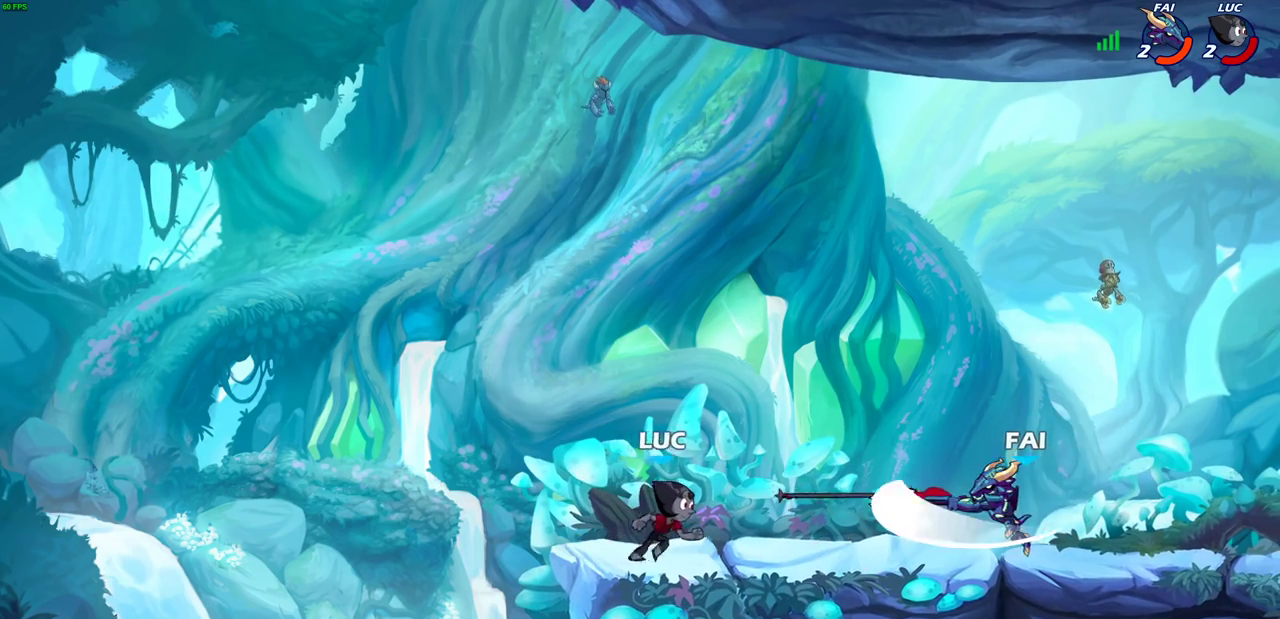
Gameplay with a controller (PlayStation layout); each line is a JSON object with the inputs held at the frame after it (dt_ms = milliseconds from this image to that frame). "events" lists button and stick changes between this image and that frame as [ms after this image, input, new state], when the widget could be followed in between.
{"dt_ms": 600, "buttons": [], "left_stick": "center", "right_stick": "center"}
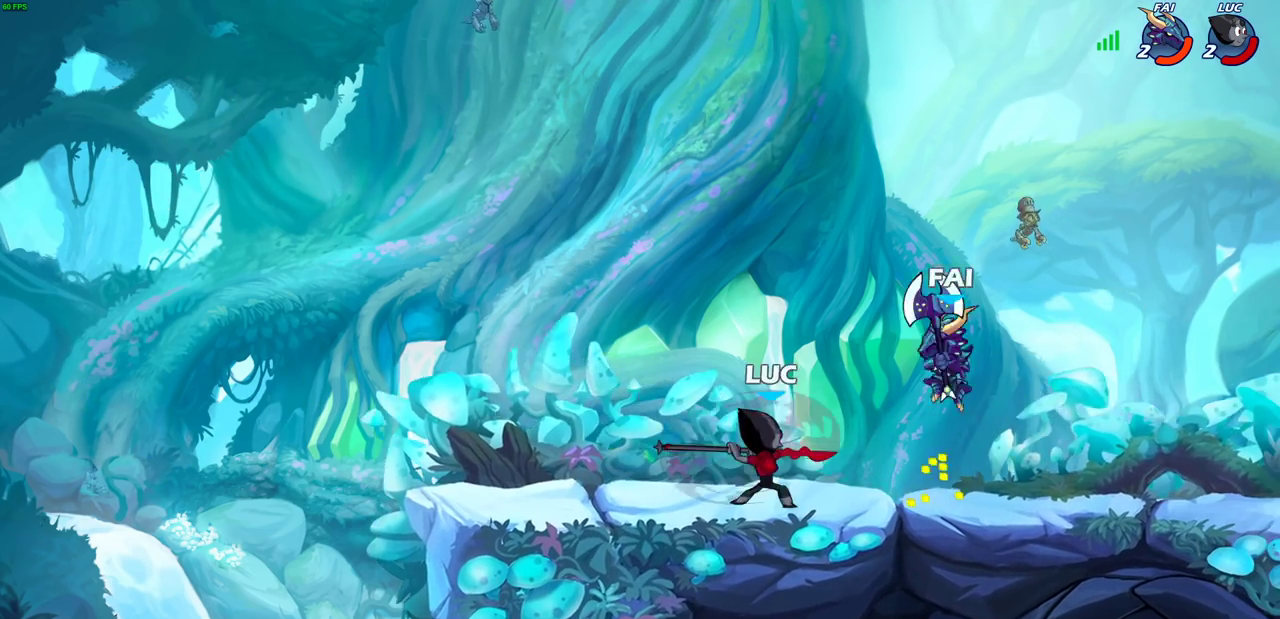
{"dt_ms": 600, "buttons": ["R2"], "left_stick": "up", "right_stick": "center", "events": [[383, "left_stick", "left"], [467, "CROSS", "down"], [533, "R2", "down"], [550, "left_stick", "up"], [583, "CROSS", "up"]]}
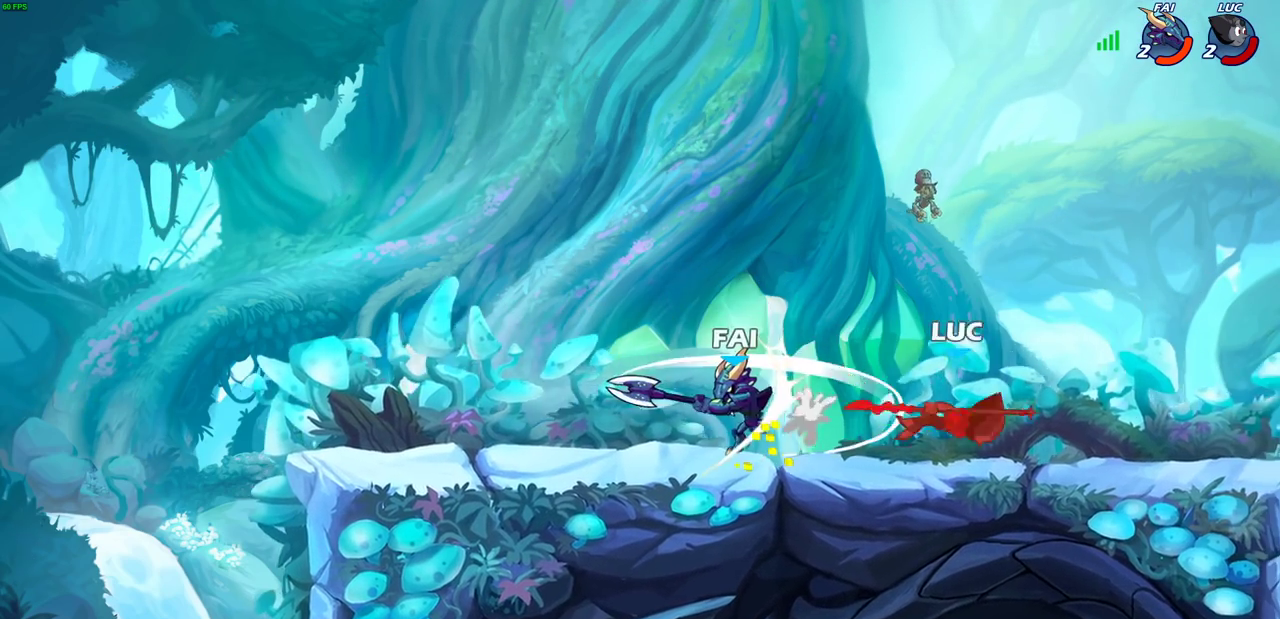
{"dt_ms": 300, "buttons": [], "left_stick": "left", "right_stick": "center", "events": [[17, "left_stick", "up-right"], [83, "left_stick", "down-left"], [133, "left_stick", "up-right"], [167, "R2", "up"], [200, "left_stick", "left"]]}
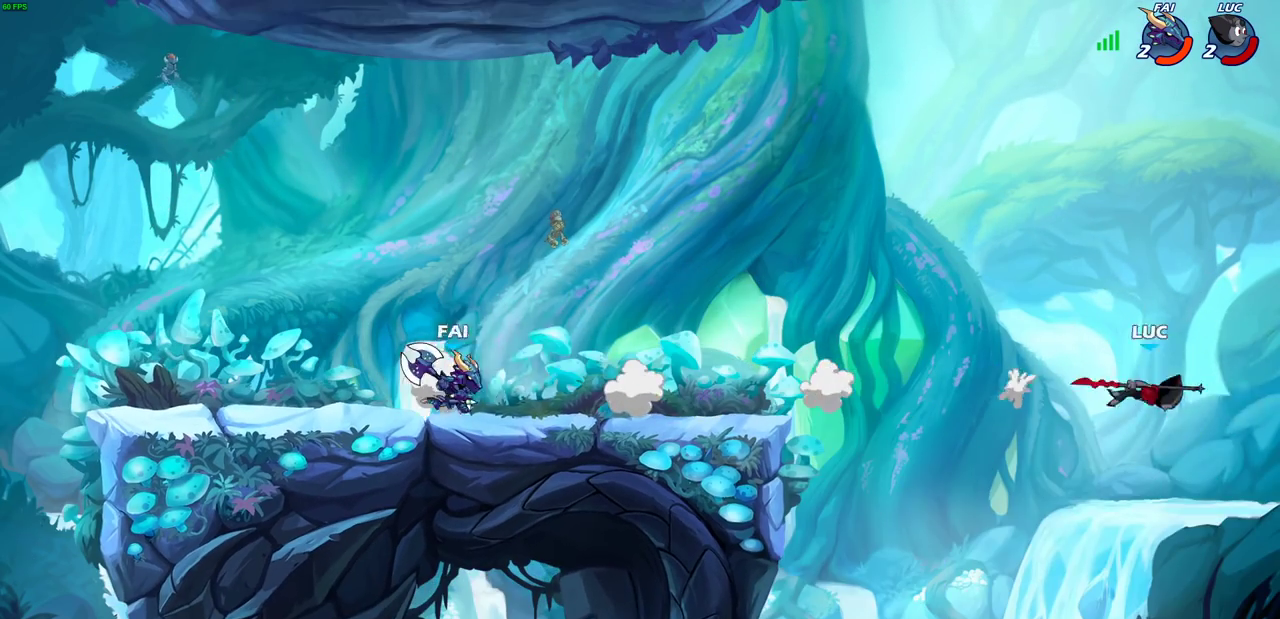
{"dt_ms": 300, "buttons": ["R2"], "left_stick": "left", "right_stick": "center", "events": [[50, "R2", "down"], [150, "R2", "up"], [250, "R2", "down"]]}
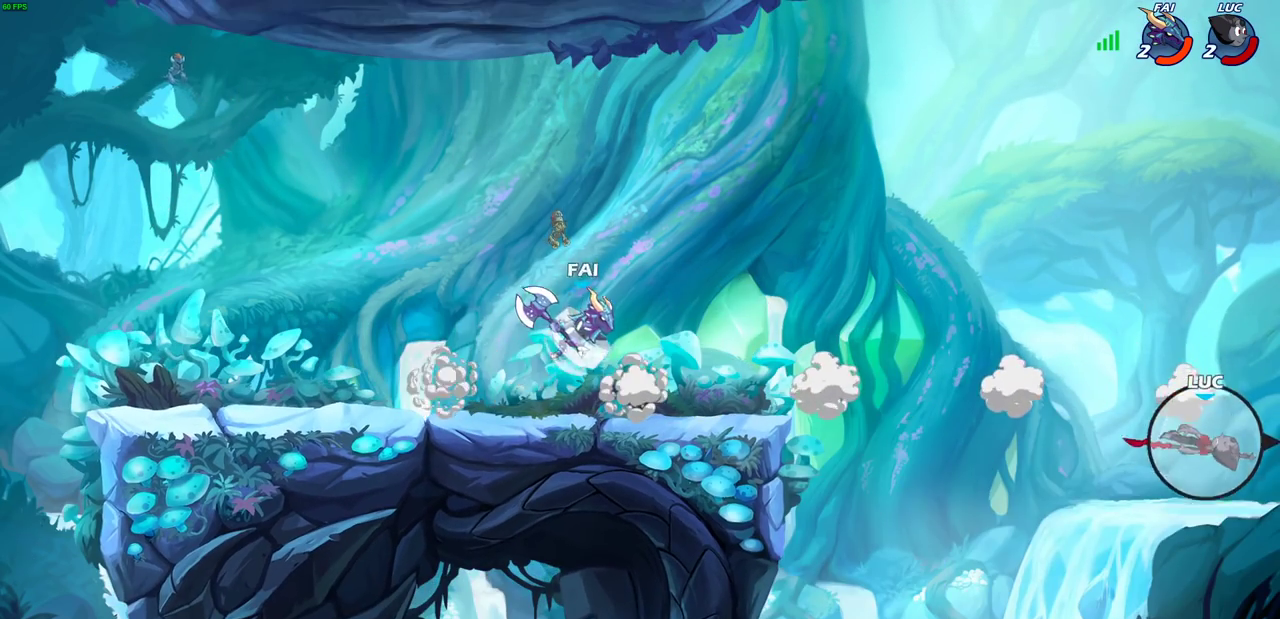
{"dt_ms": 600, "buttons": [], "left_stick": "center", "right_stick": "center", "events": [[50, "R2", "up"], [150, "R2", "down"], [233, "R2", "up"], [317, "R2", "down"], [400, "left_stick", "center"], [433, "R2", "up"]]}
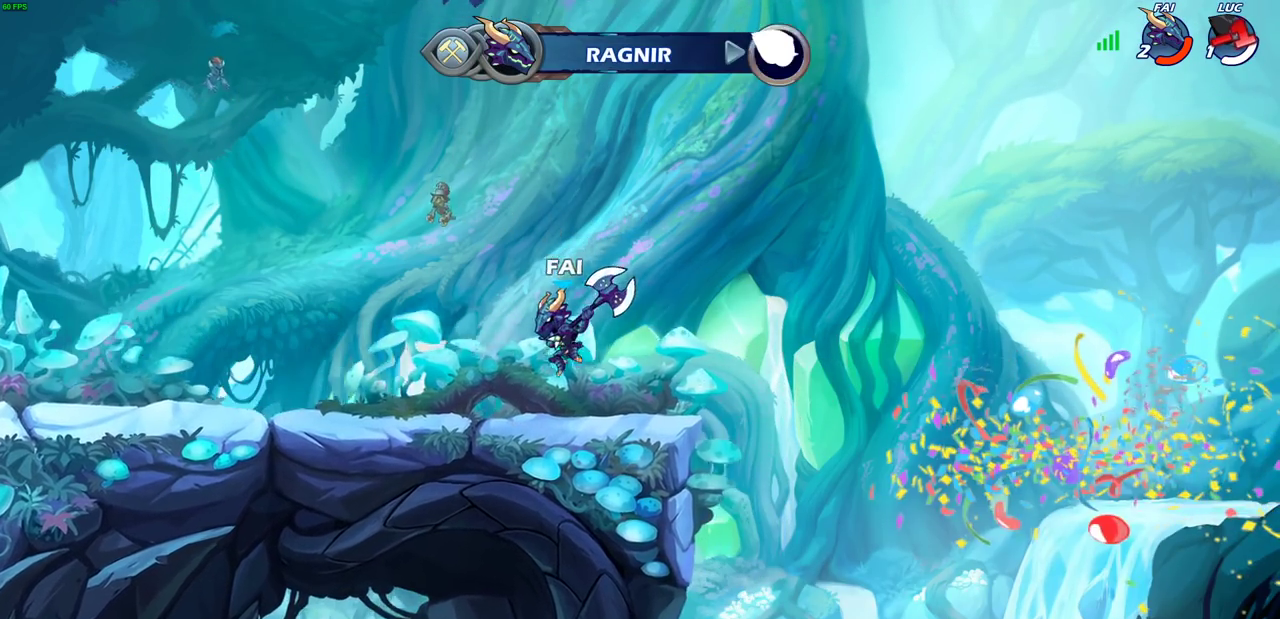
{"dt_ms": 700, "buttons": [], "left_stick": "center", "right_stick": "center", "events": []}
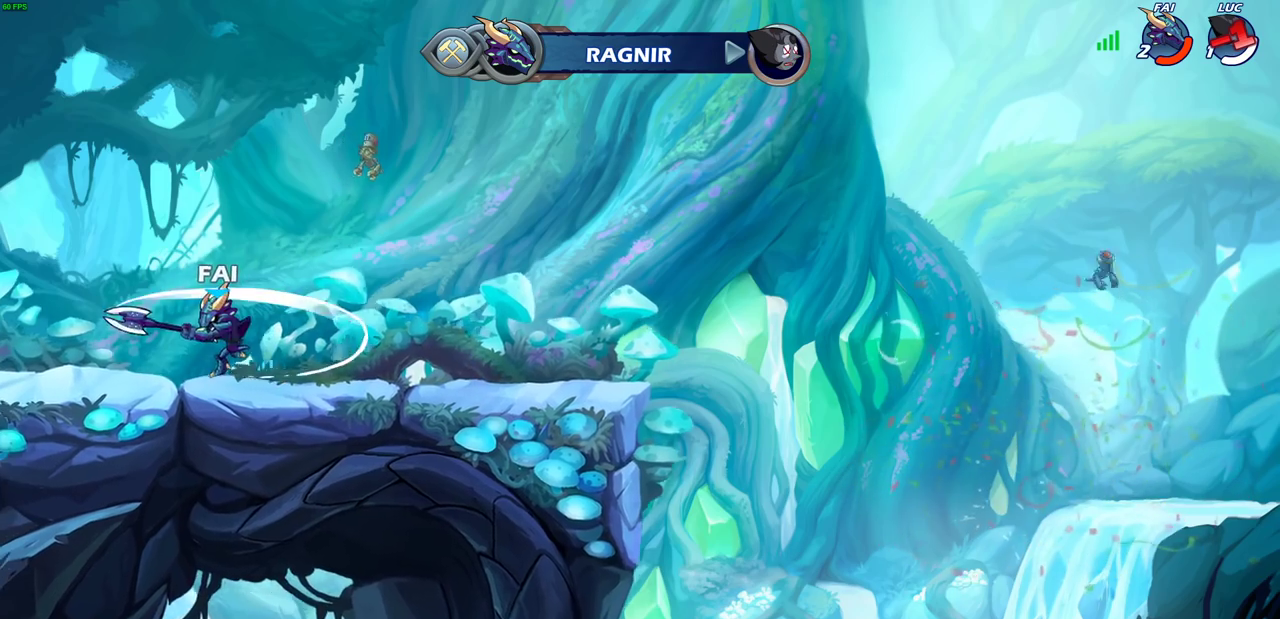
{"dt_ms": 400, "buttons": [], "left_stick": "center", "right_stick": "center", "events": []}
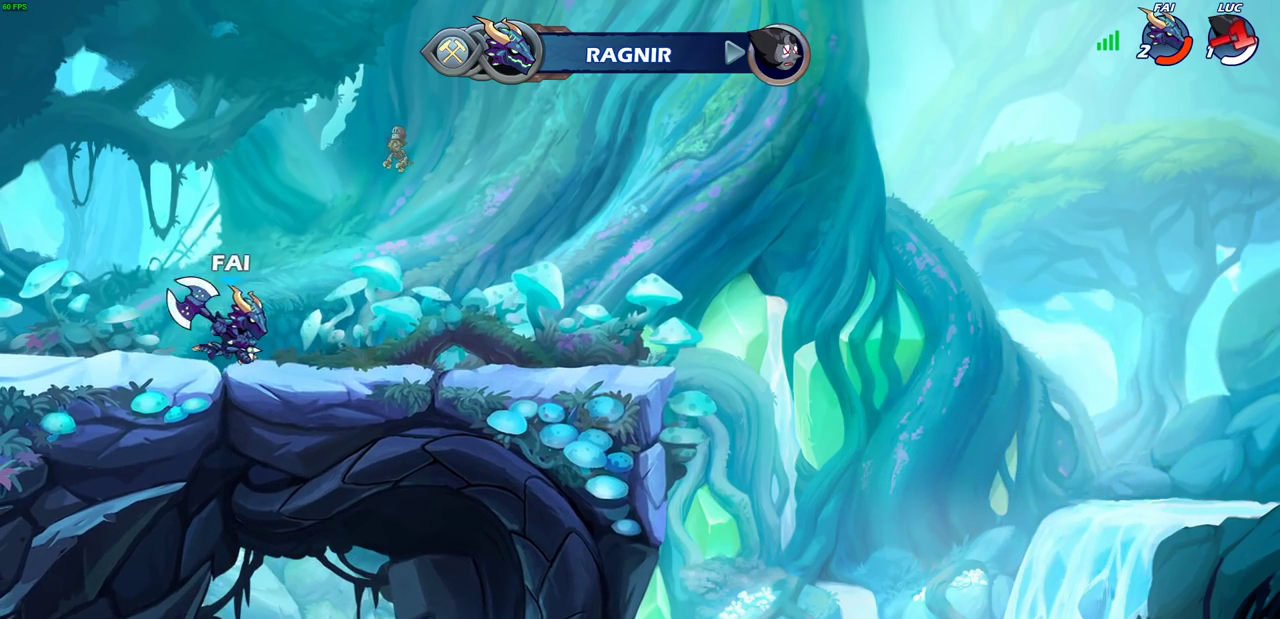
{"dt_ms": 700, "buttons": ["SELECT"], "left_stick": "center", "right_stick": "center", "events": [[617, "SELECT", "down"]]}
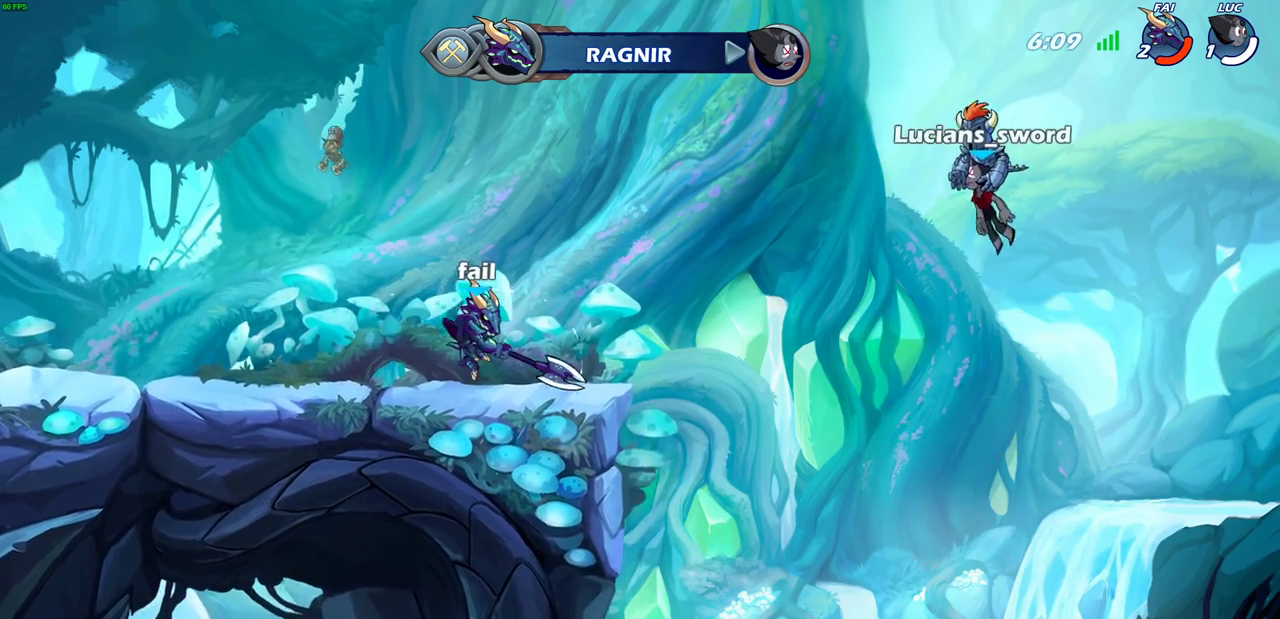
{"dt_ms": 300, "buttons": ["SELECT"], "left_stick": "center", "right_stick": "center", "events": []}
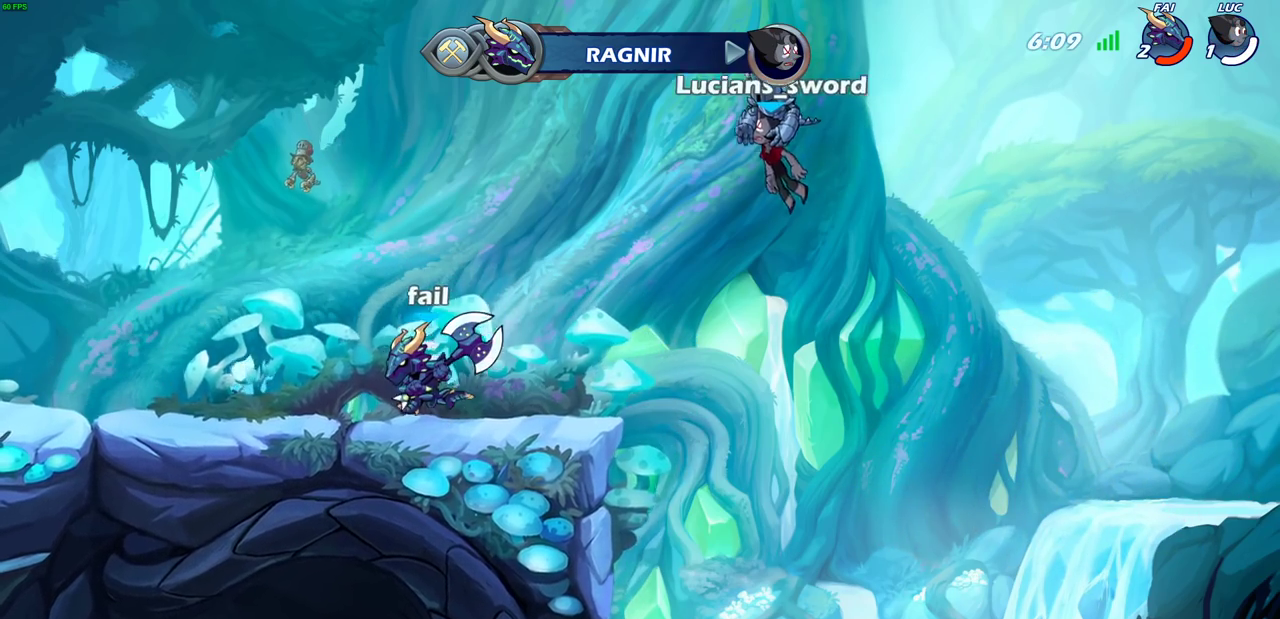
{"dt_ms": 300, "buttons": ["SELECT"], "left_stick": "center", "right_stick": "center", "events": []}
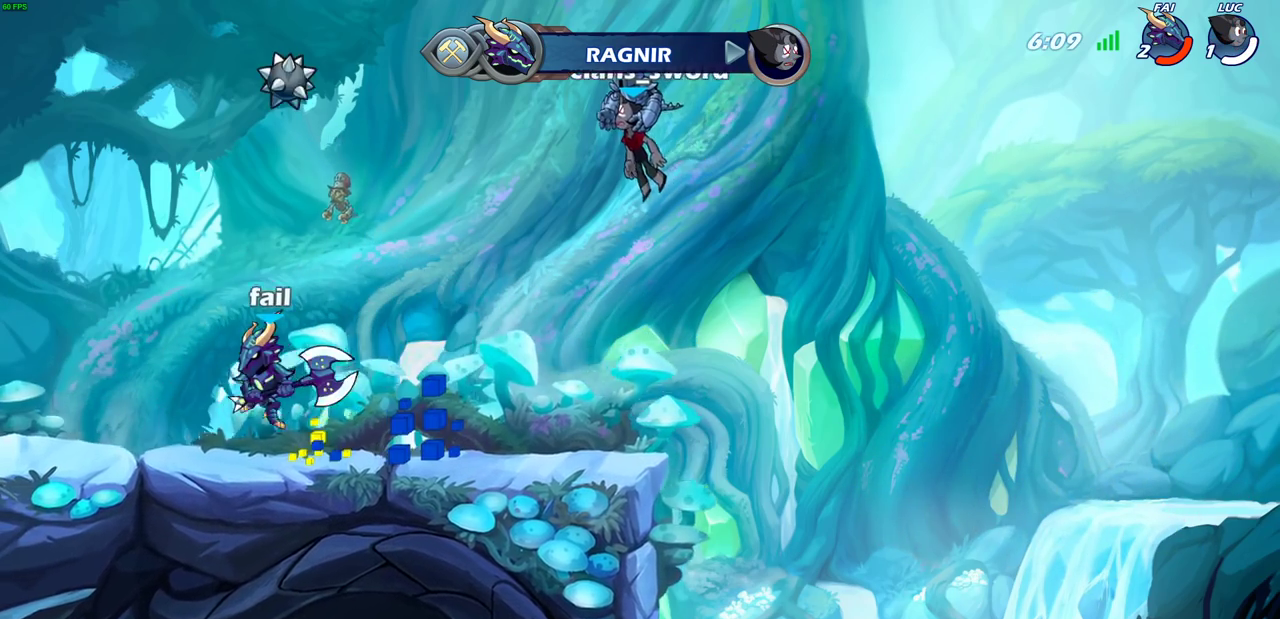
{"dt_ms": 600, "buttons": ["SELECT"], "left_stick": "center", "right_stick": "center", "events": []}
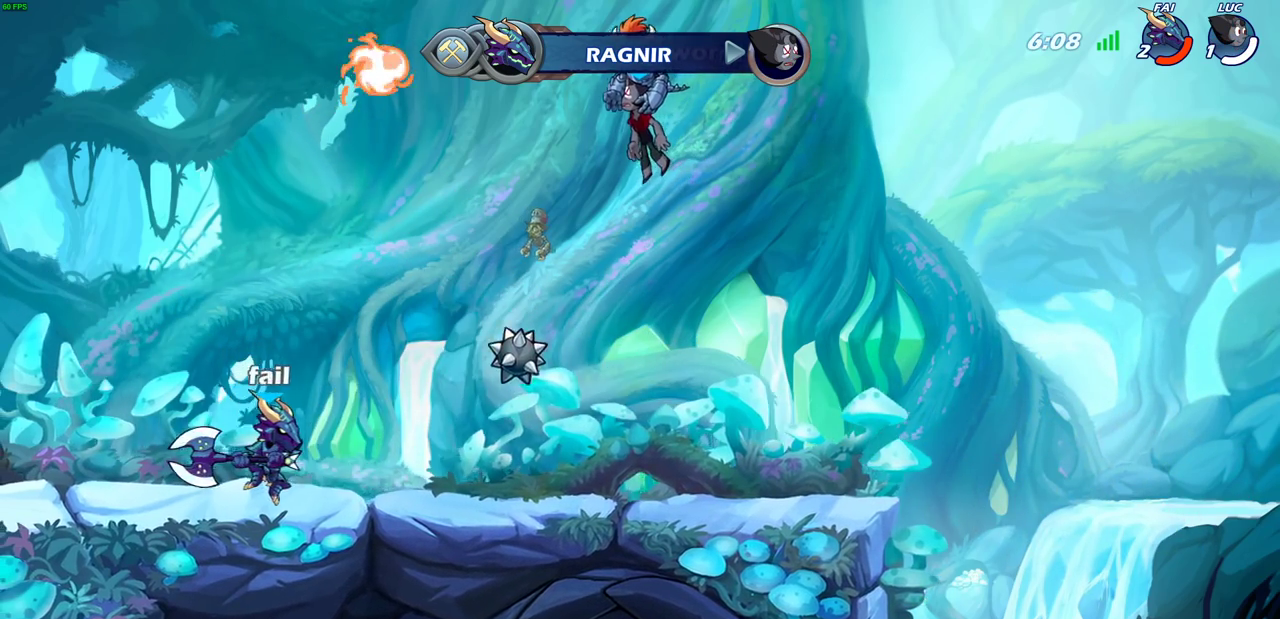
{"dt_ms": 600, "buttons": ["SELECT"], "left_stick": "center", "right_stick": "center", "events": []}
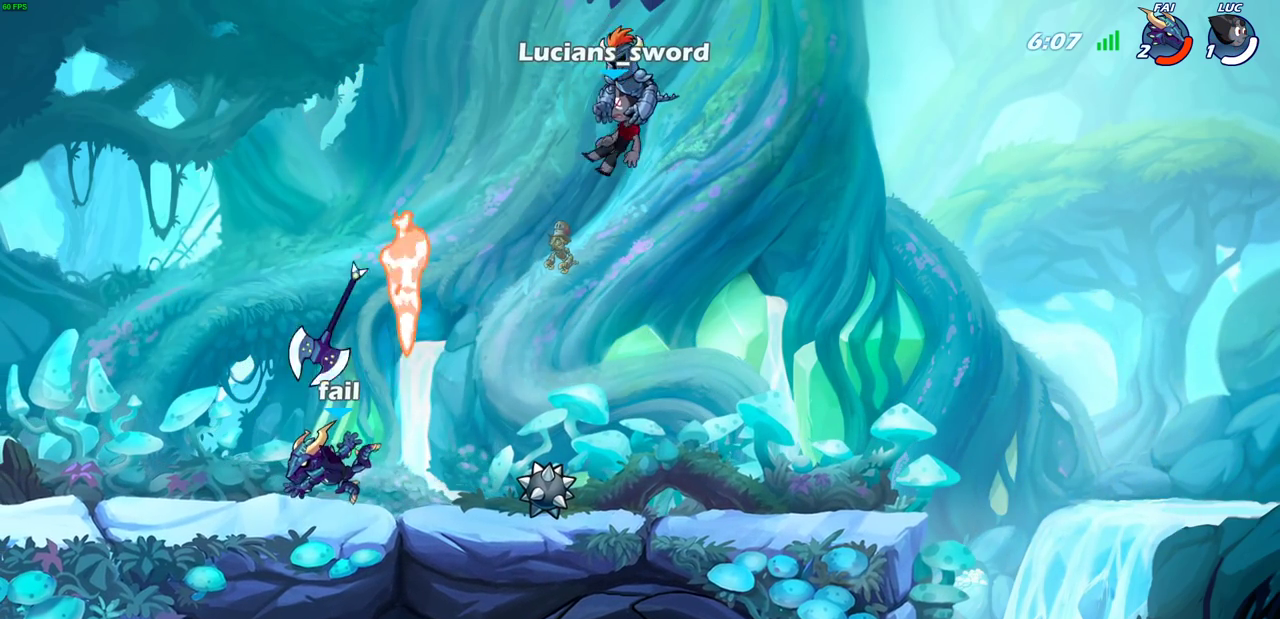
{"dt_ms": 400, "buttons": ["SELECT"], "left_stick": "center", "right_stick": "center", "events": []}
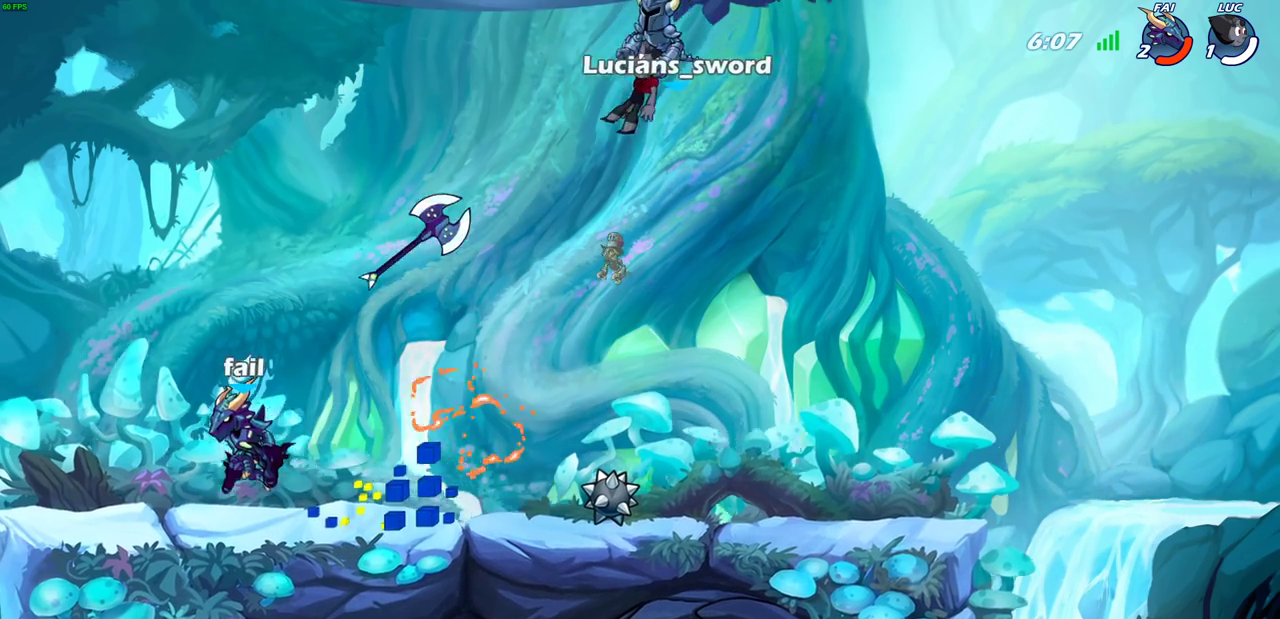
{"dt_ms": 600, "buttons": [], "left_stick": "left", "right_stick": "center", "events": [[117, "SELECT", "up"], [533, "left_stick", "left"]]}
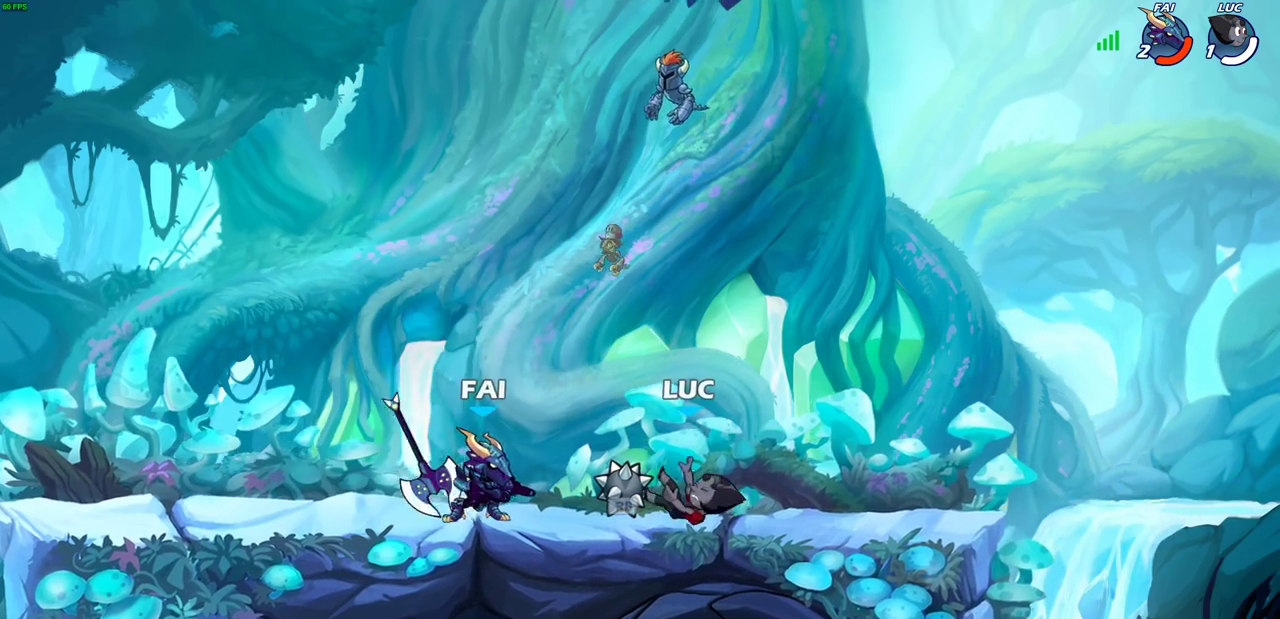
{"dt_ms": 400, "buttons": [], "left_stick": "center", "right_stick": "center", "events": [[100, "R2", "down"], [200, "R2", "up"], [250, "left_stick", "center"]]}
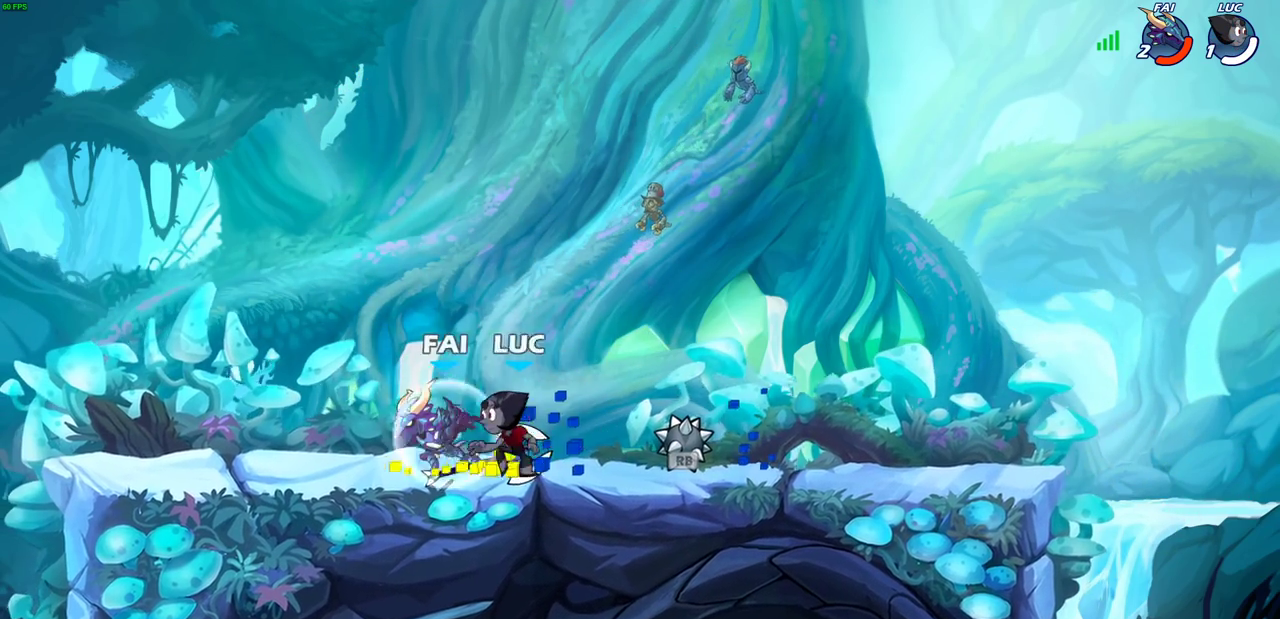
{"dt_ms": 600, "buttons": [], "left_stick": "right", "right_stick": "center", "events": [[67, "CROSS", "down"], [100, "SQUARE", "down"], [133, "CROSS", "up"], [167, "SQUARE", "up"], [383, "left_stick", "right"]]}
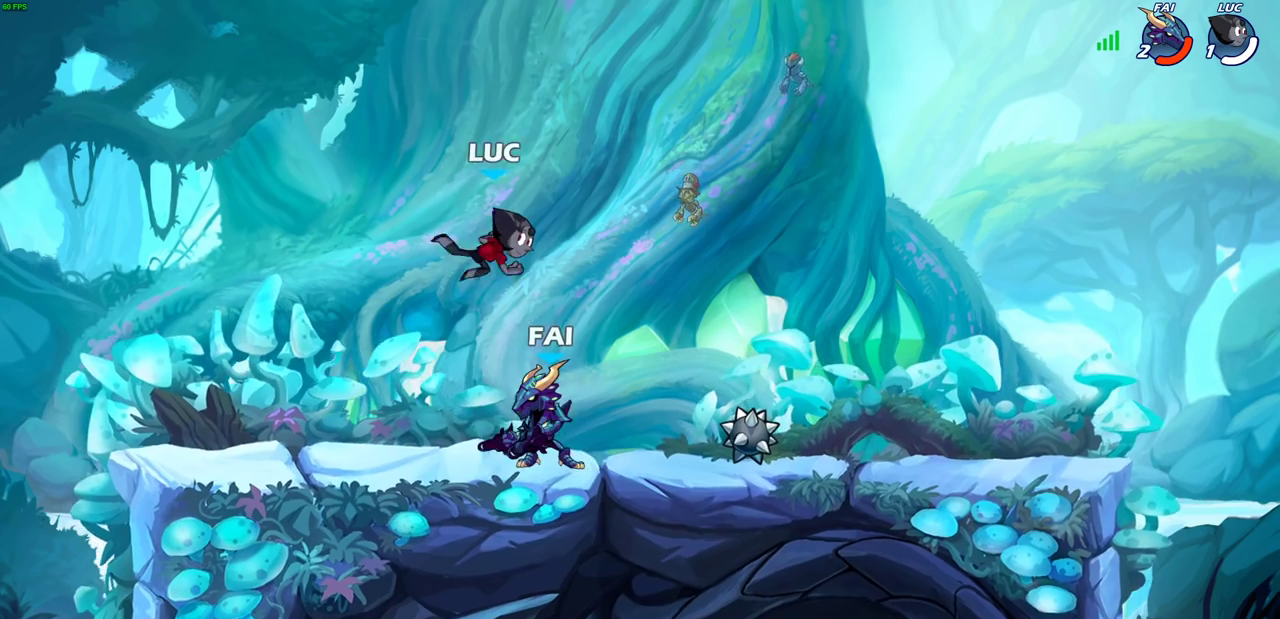
{"dt_ms": 700, "buttons": ["SQUARE"], "left_stick": "down-left", "right_stick": "center", "events": [[183, "CROSS", "down"], [283, "left_stick", "up"], [300, "R2", "down"], [317, "CROSS", "up"], [383, "left_stick", "left"], [433, "R2", "up"], [467, "left_stick", "down-left"], [650, "SQUARE", "down"]]}
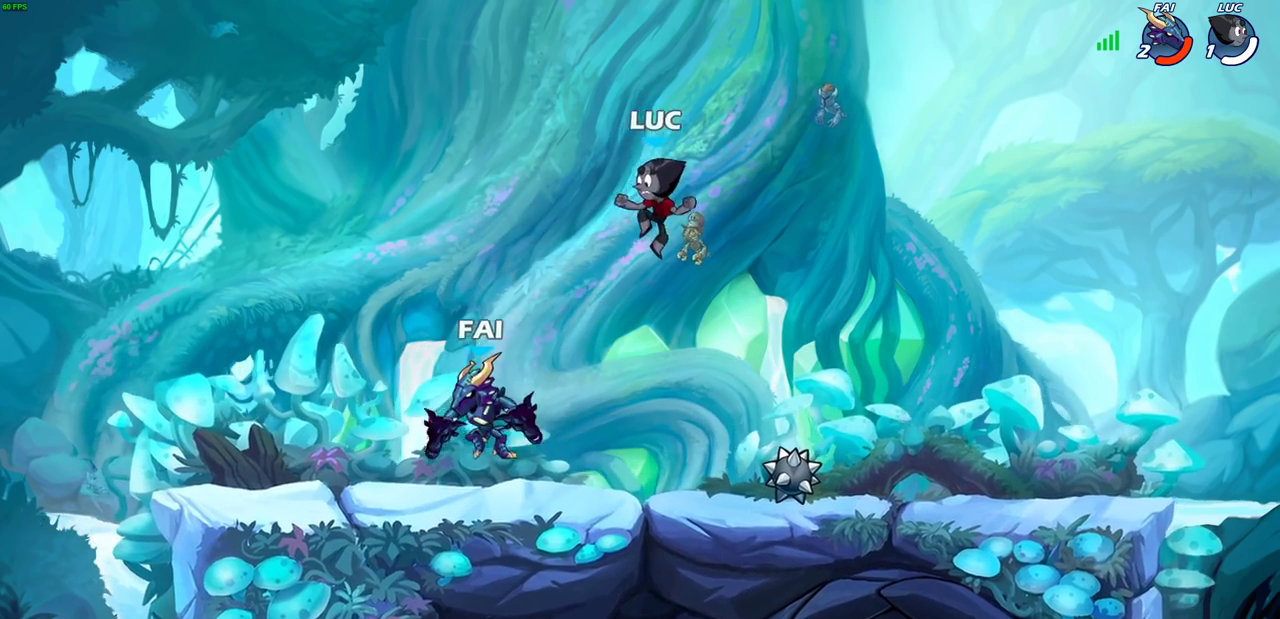
{"dt_ms": 300, "buttons": [], "left_stick": "left", "right_stick": "center", "events": [[17, "SQUARE", "up"], [117, "left_stick", "center"], [300, "left_stick", "left"]]}
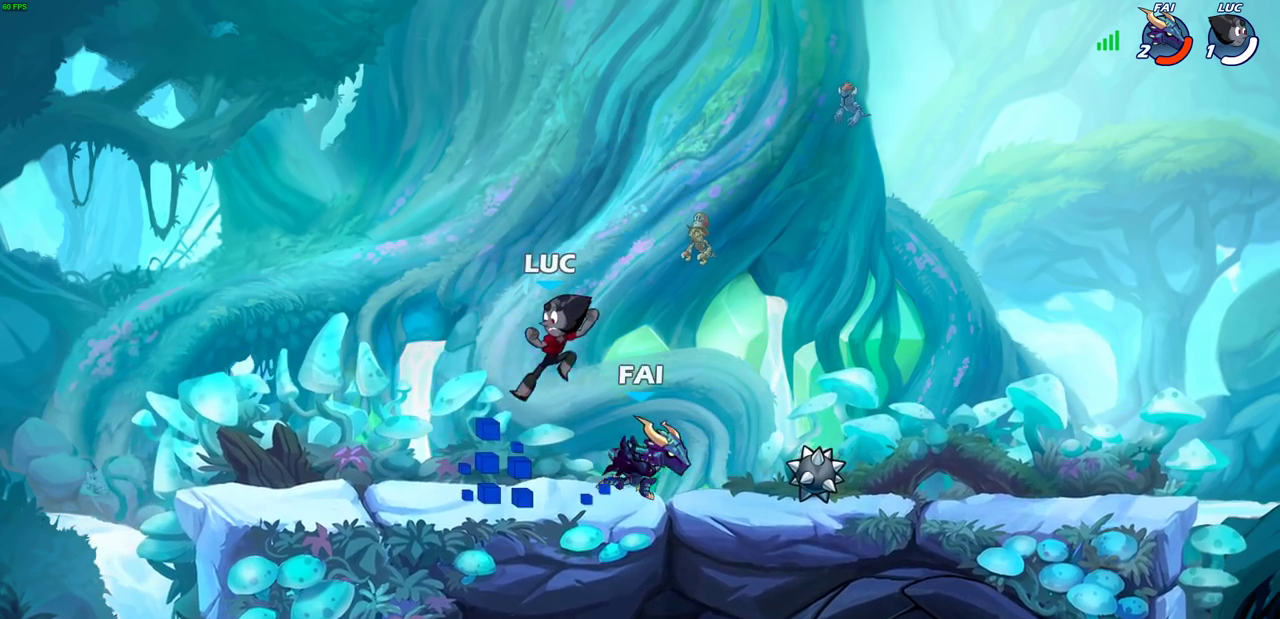
{"dt_ms": 300, "buttons": [], "left_stick": "left", "right_stick": "center", "events": []}
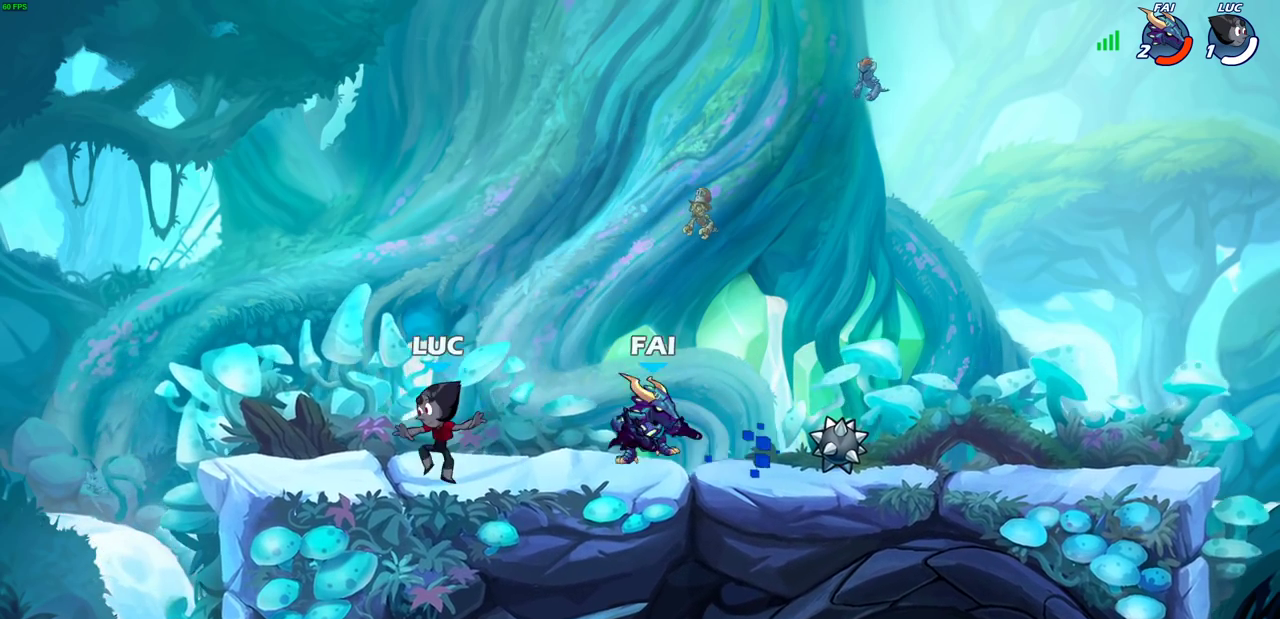
{"dt_ms": 600, "buttons": [], "left_stick": "right", "right_stick": "center", "events": [[150, "left_stick", "right"], [283, "left_stick", "down"], [300, "SQUARE", "down"], [433, "SQUARE", "up"], [500, "left_stick", "right"]]}
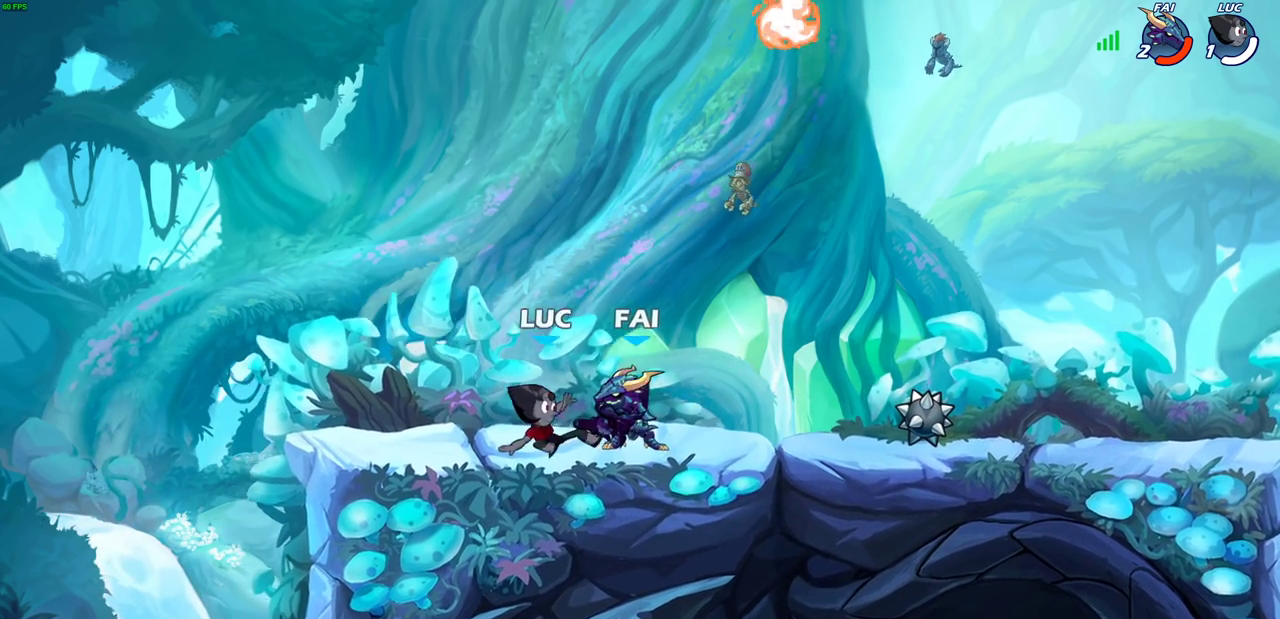
{"dt_ms": 600, "buttons": [], "left_stick": "center", "right_stick": "center", "events": [[17, "left_stick", "up-right"], [117, "left_stick", "center"], [483, "SQUARE", "down"], [550, "SQUARE", "up"]]}